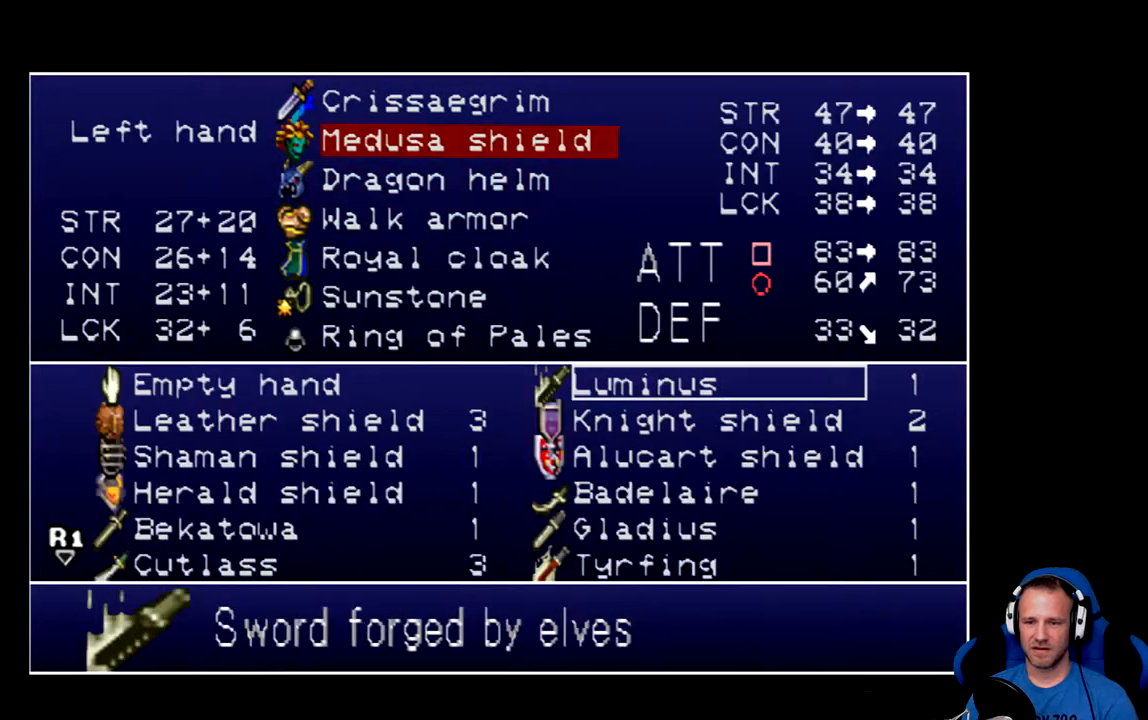
Gameplay with a controller (Xbox layout); each line is a JSON object with the inputs held at the frame after it. "events" lists button and stick changes between this image and that frame as [ms after this image, input, new state], when the widget could be followed in between.
{"buttons": ["DPAD_DOWN"], "left_stick": "center", "right_stick": "center", "events": [[383, "DPAD_DOWN", "down"]]}
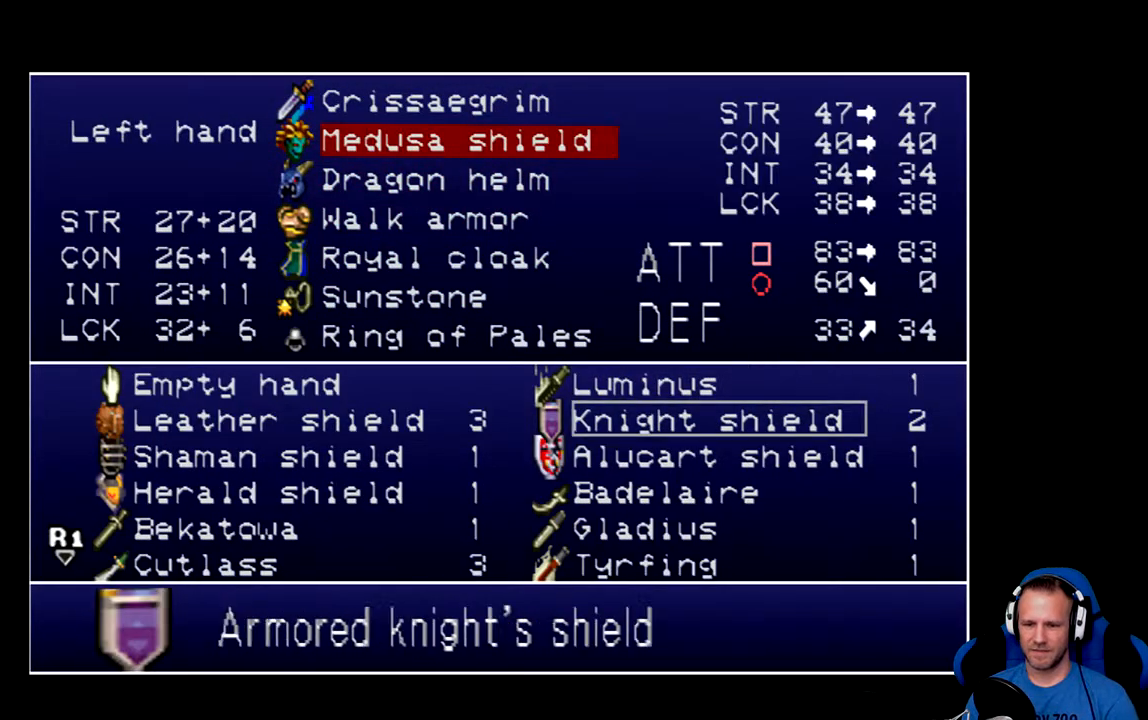
{"buttons": ["DPAD_DOWN"], "left_stick": "center", "right_stick": "center", "events": []}
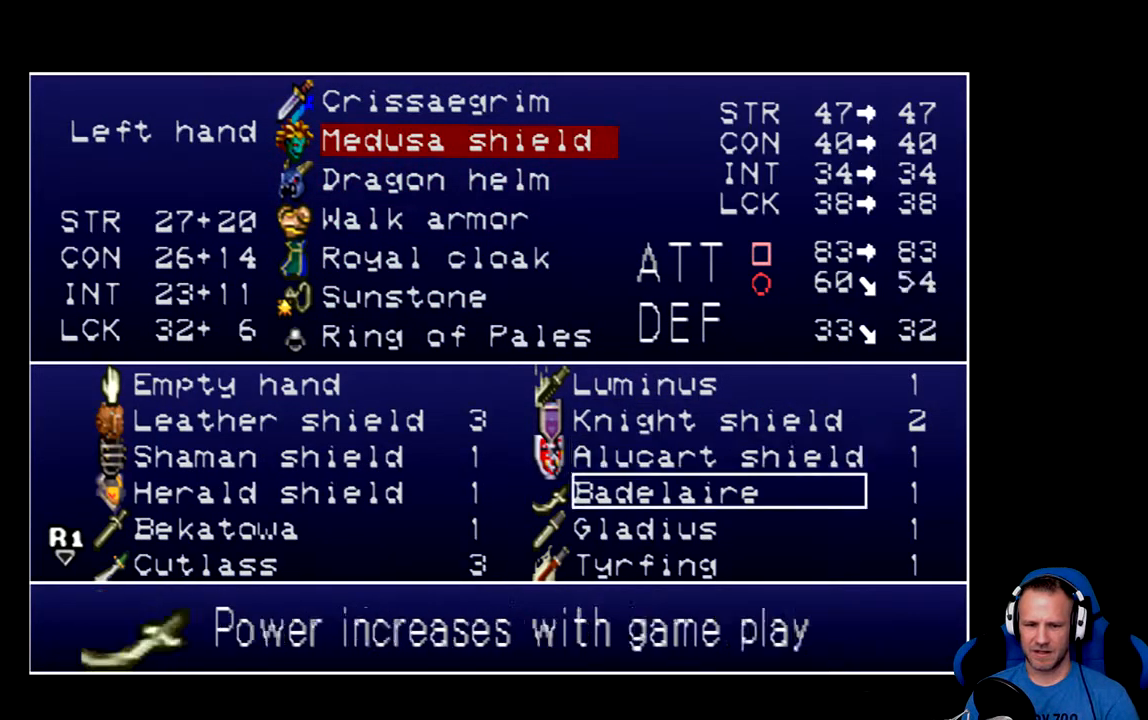
{"buttons": ["DPAD_DOWN"], "left_stick": "center", "right_stick": "center", "events": []}
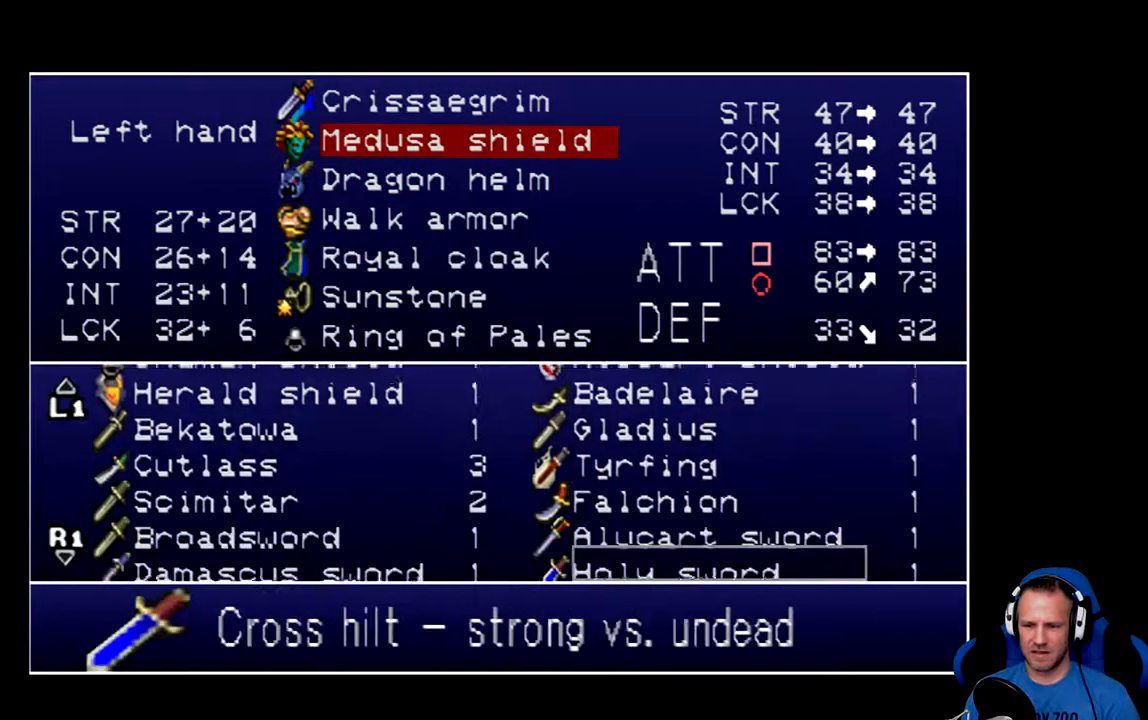
{"buttons": ["DPAD_DOWN"], "left_stick": "center", "right_stick": "center", "events": []}
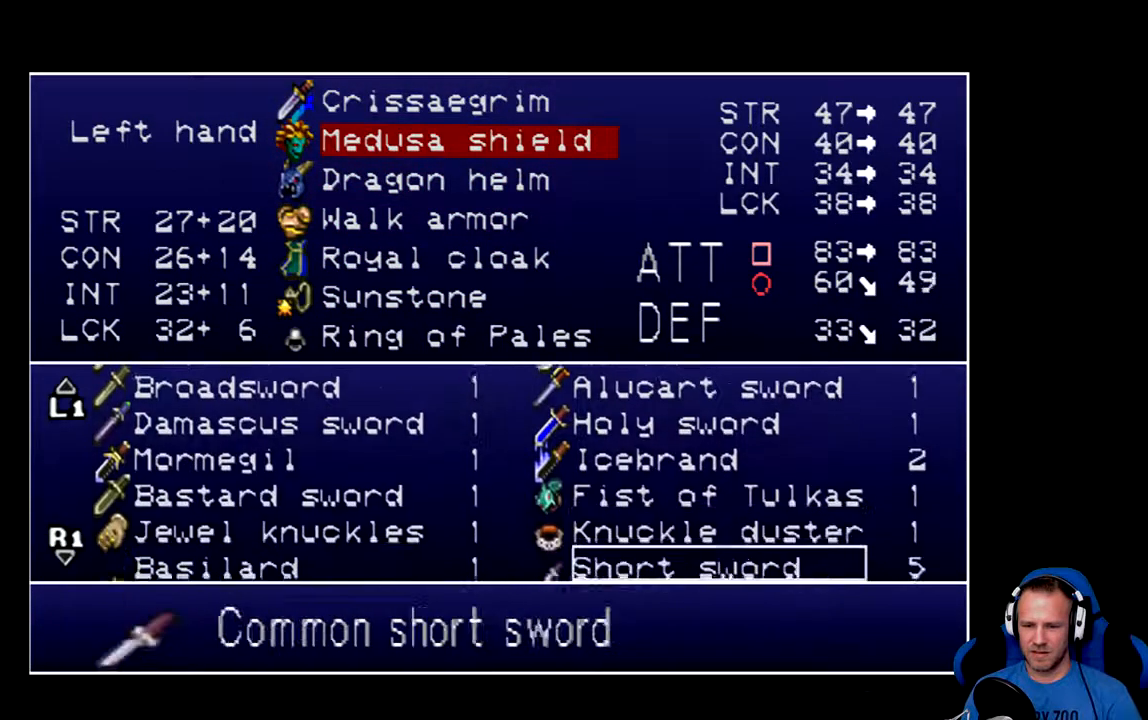
{"buttons": ["DPAD_DOWN"], "left_stick": "center", "right_stick": "center", "events": []}
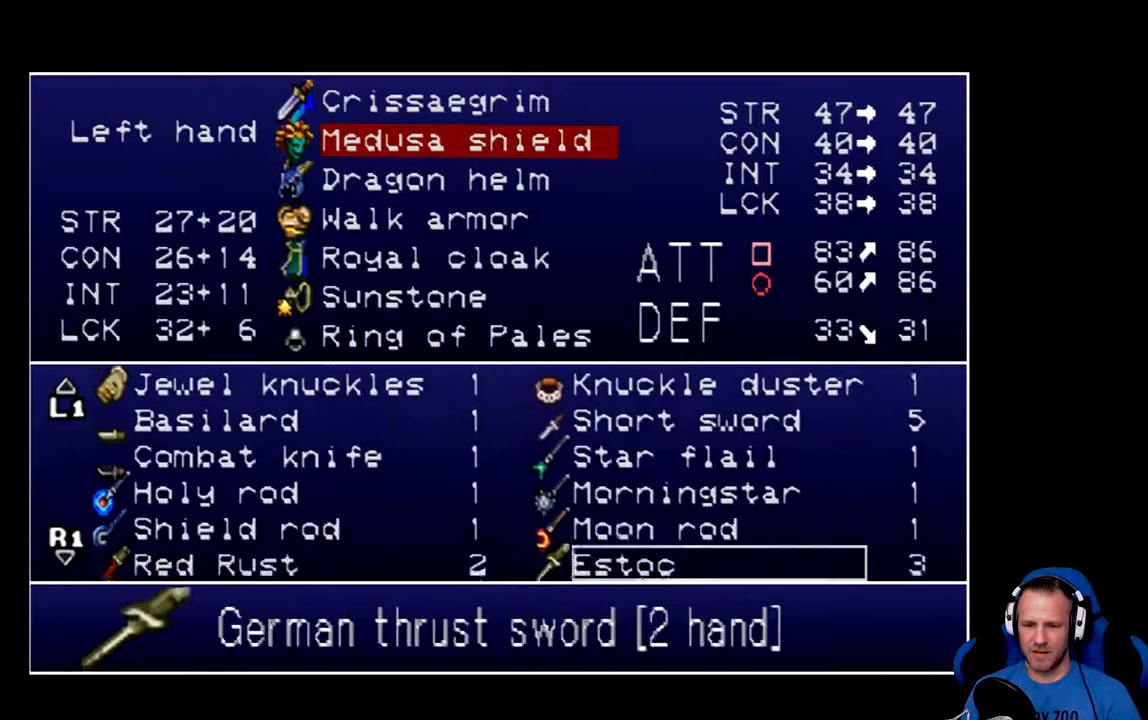
{"buttons": [], "left_stick": "center", "right_stick": "center", "events": [[284, "DPAD_DOWN", "up"]]}
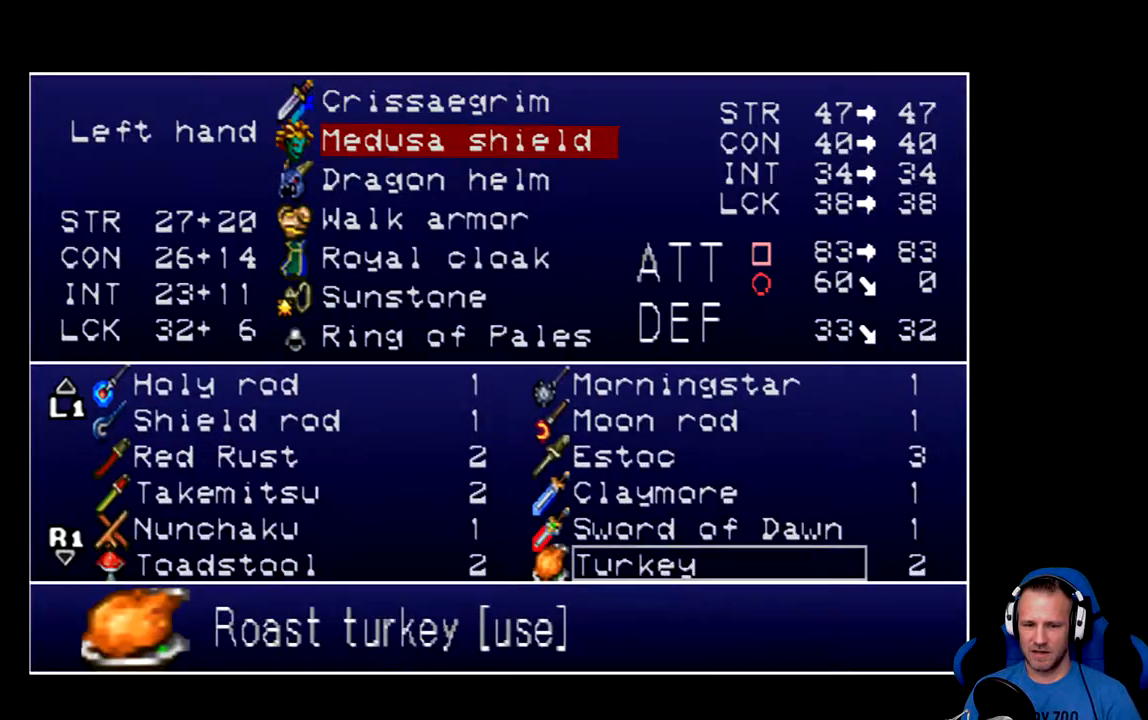
{"buttons": [], "left_stick": "center", "right_stick": "center", "events": [[50, "DPAD_DOWN", "down"], [200, "DPAD_DOWN", "up"]]}
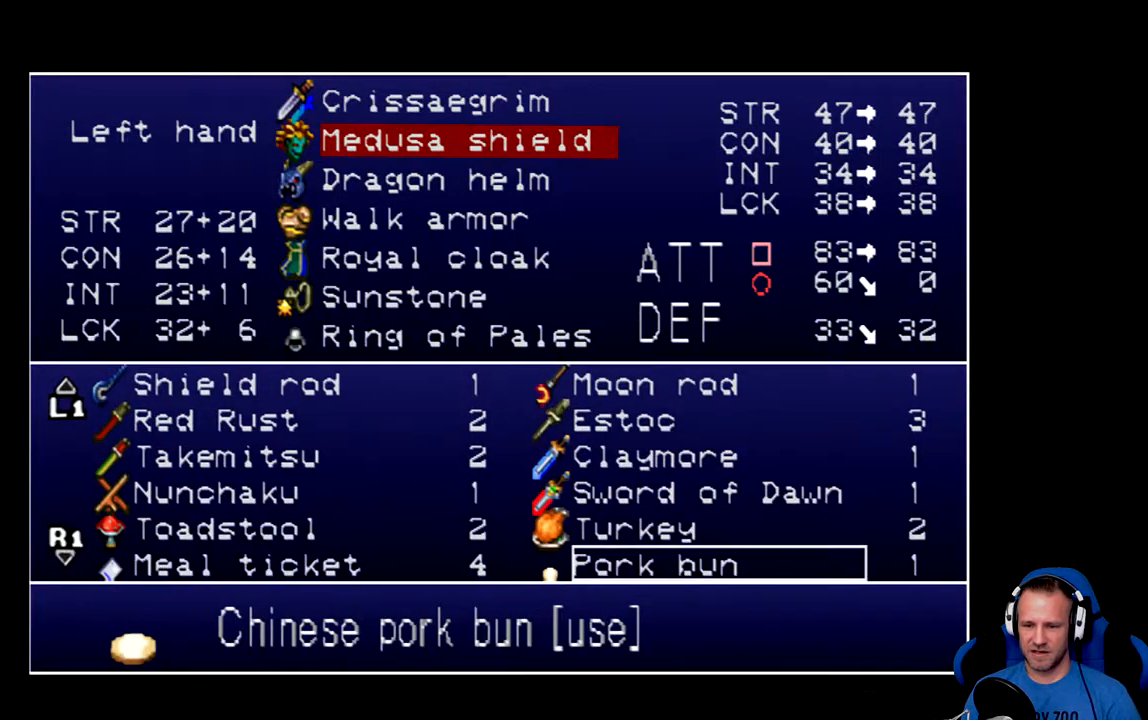
{"buttons": [], "left_stick": "center", "right_stick": "center", "events": [[100, "DPAD_UP", "down"], [167, "DPAD_UP", "up"]]}
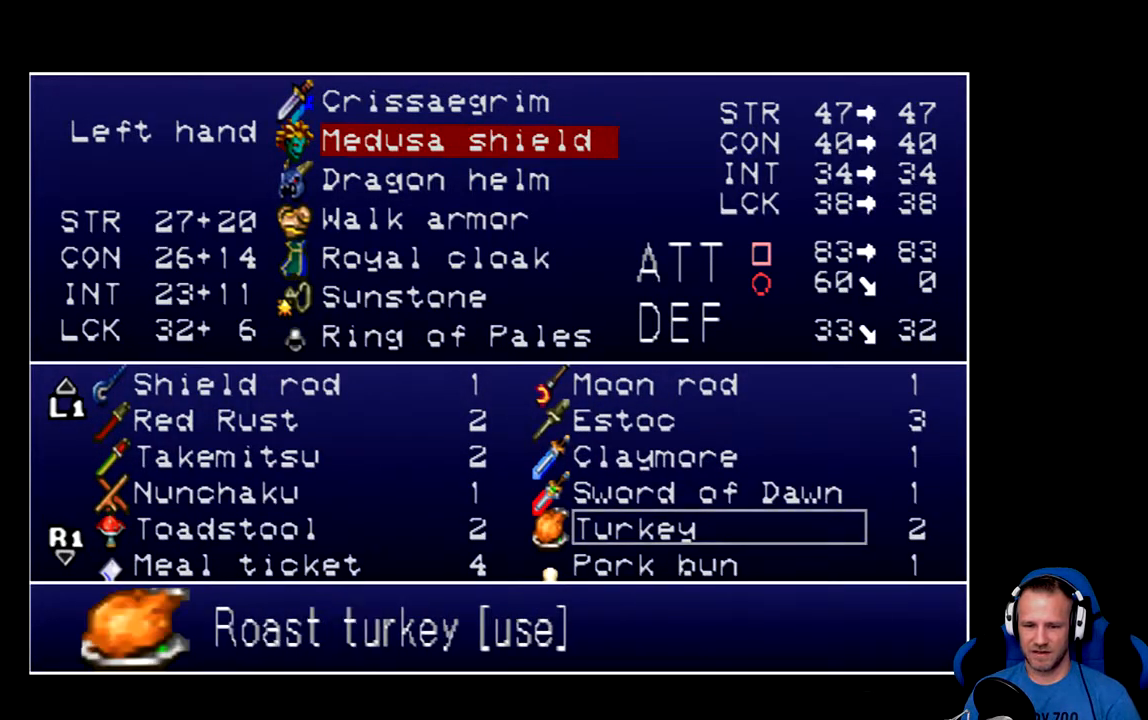
{"buttons": [], "left_stick": "center", "right_stick": "center", "events": [[100, "A", "down"], [267, "A", "up"]]}
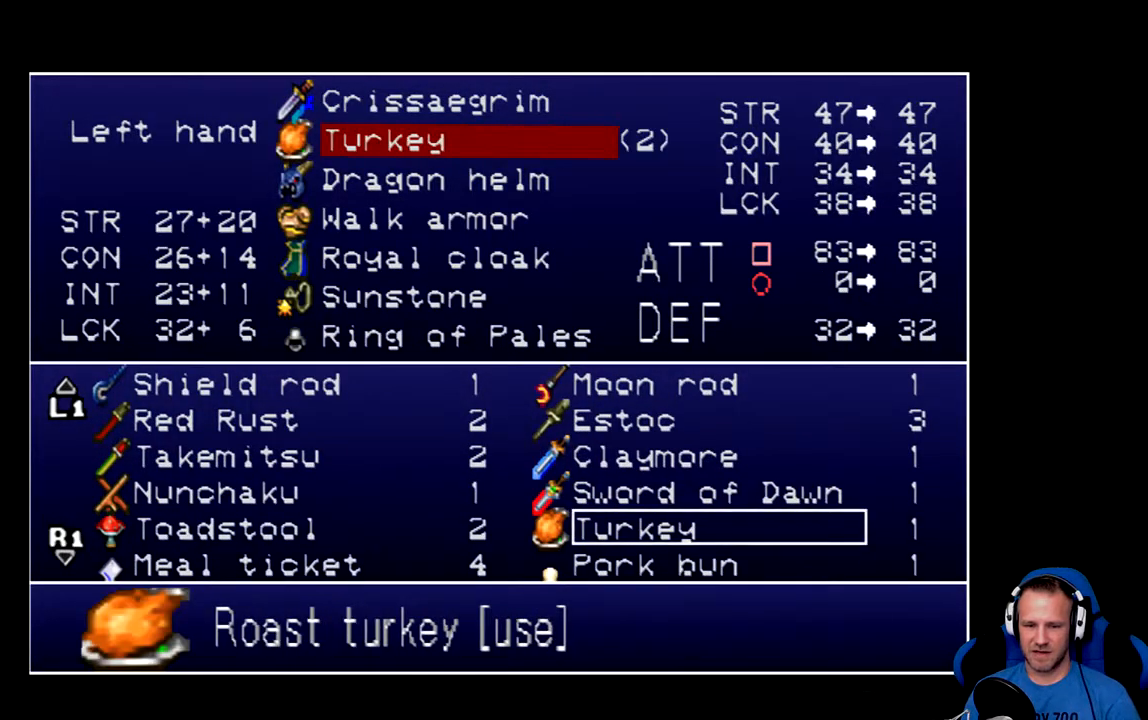
{"buttons": [], "left_stick": "center", "right_stick": "center", "events": []}
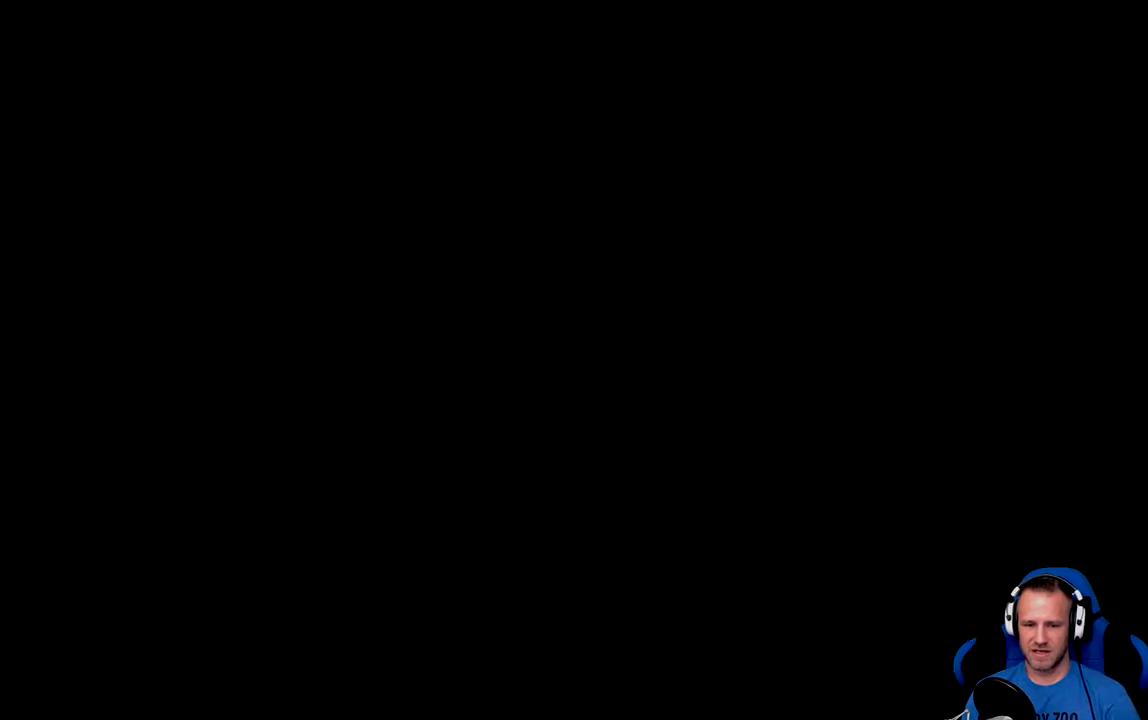
{"buttons": [], "left_stick": "center", "right_stick": "center", "events": []}
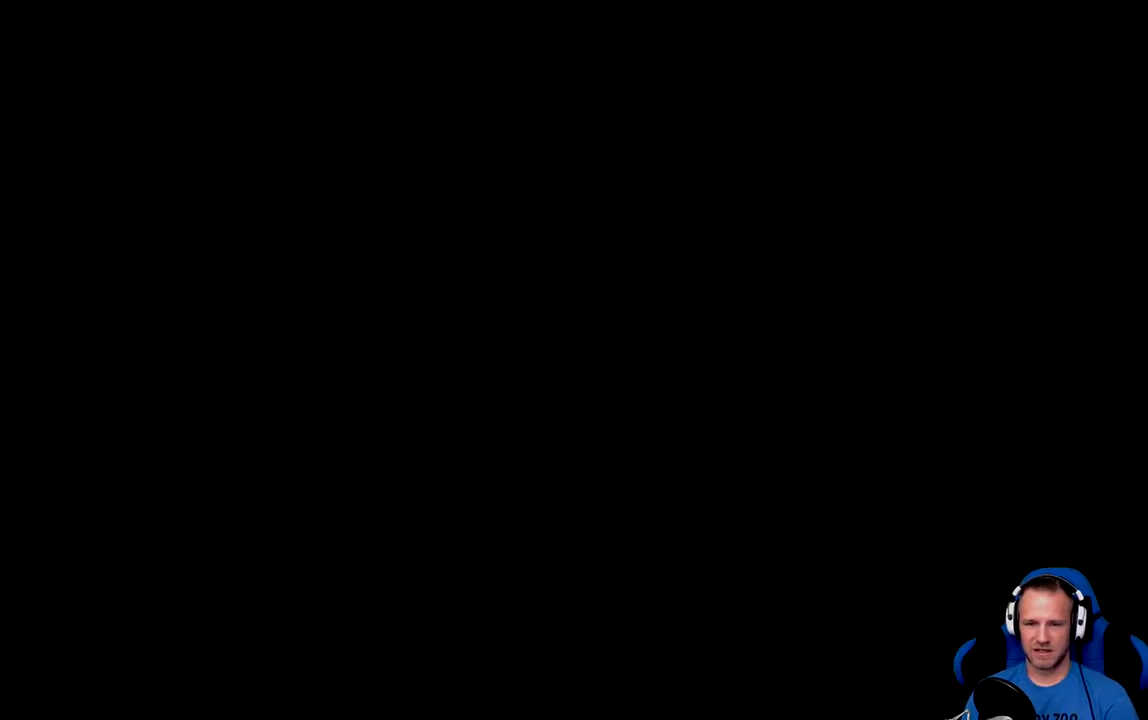
{"buttons": [], "left_stick": "center", "right_stick": "center", "events": []}
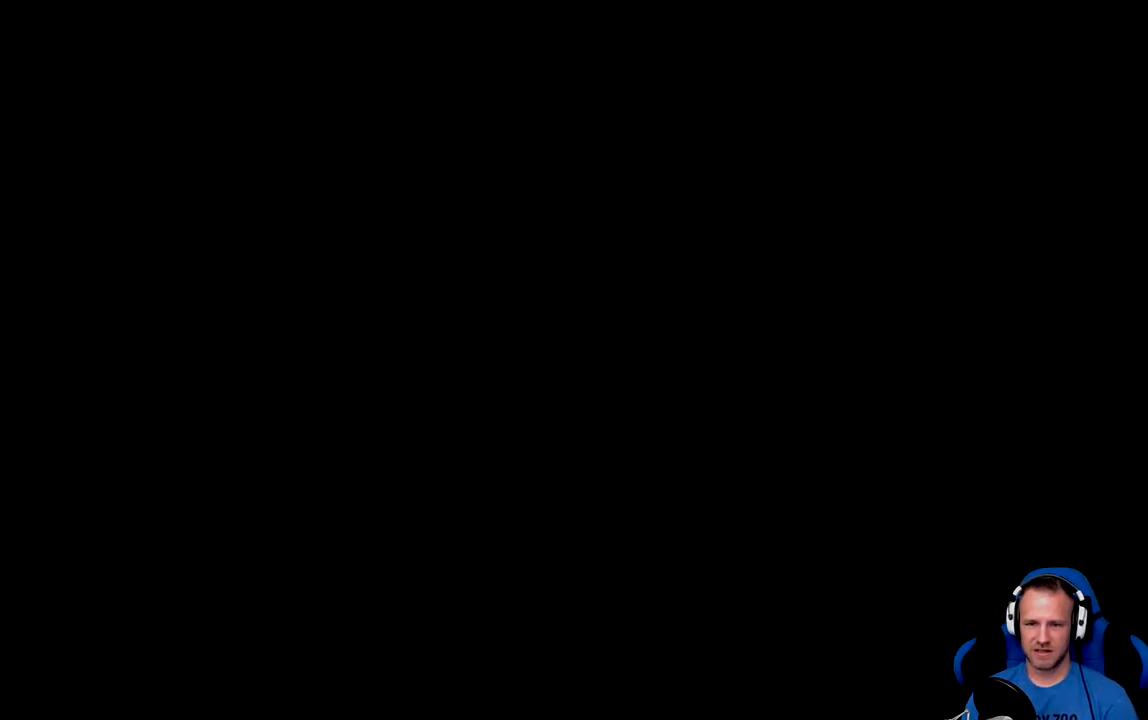
{"buttons": [], "left_stick": "center", "right_stick": "center", "events": []}
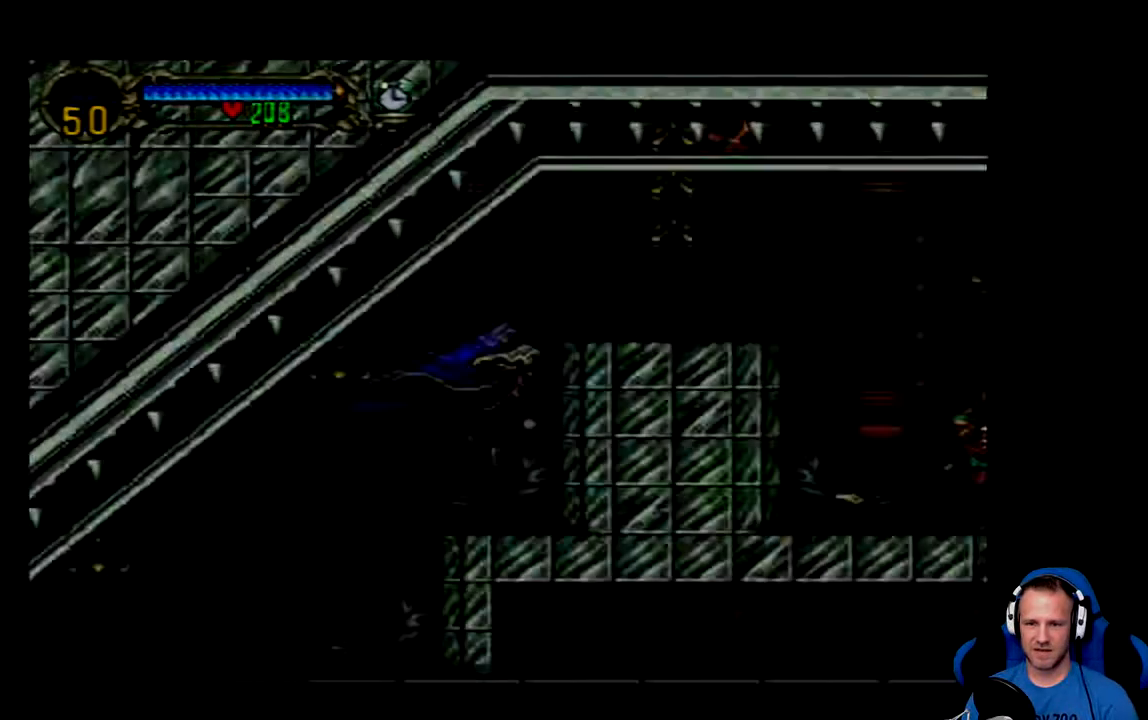
{"buttons": ["DPAD_LEFT"], "left_stick": "center", "right_stick": "center", "events": [[501, "DPAD_LEFT", "down"]]}
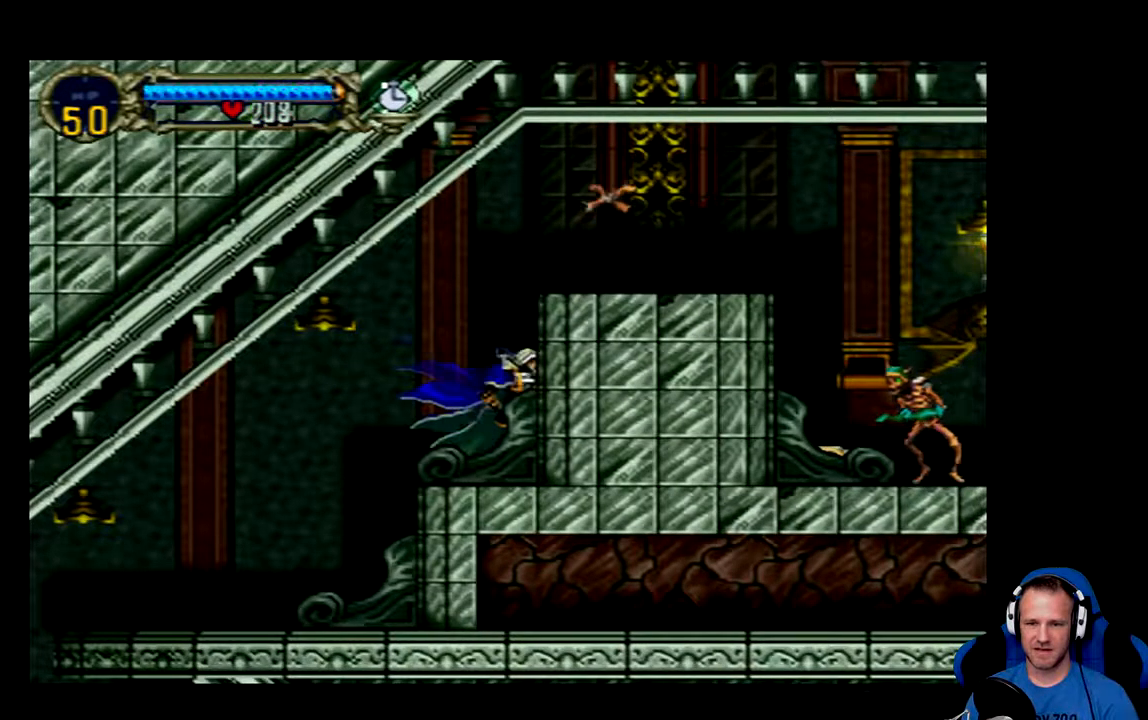
{"buttons": ["DPAD_LEFT"], "left_stick": "center", "right_stick": "center", "events": []}
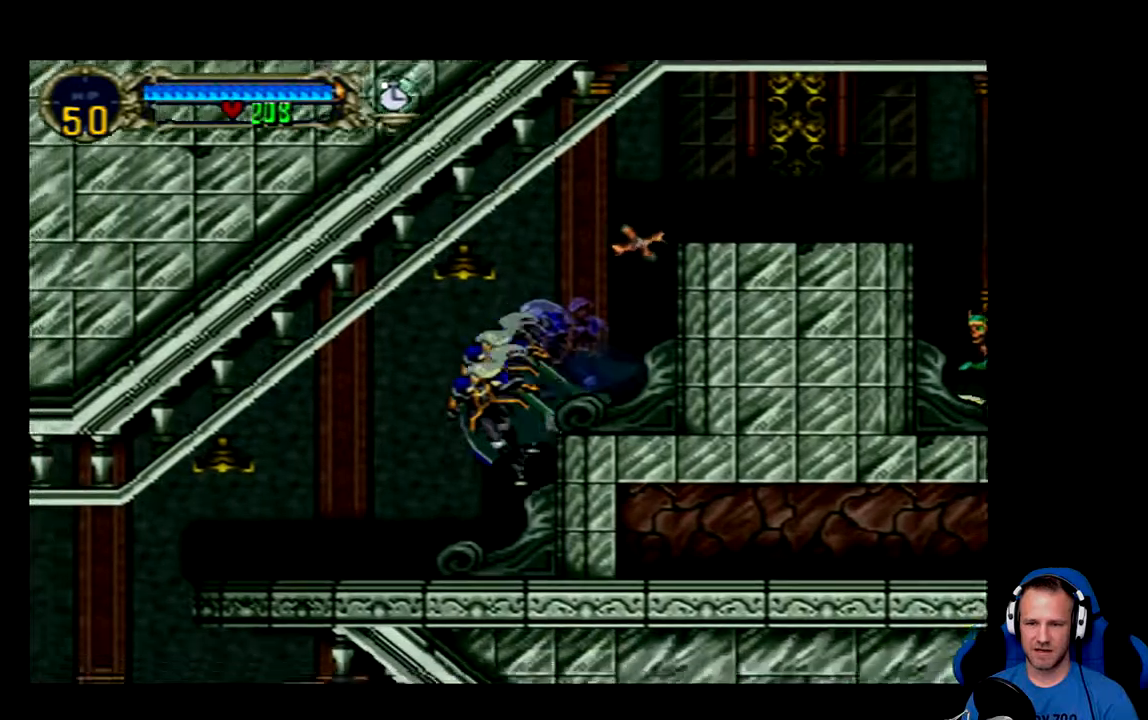
{"buttons": ["DPAD_LEFT"], "left_stick": "center", "right_stick": "center", "events": []}
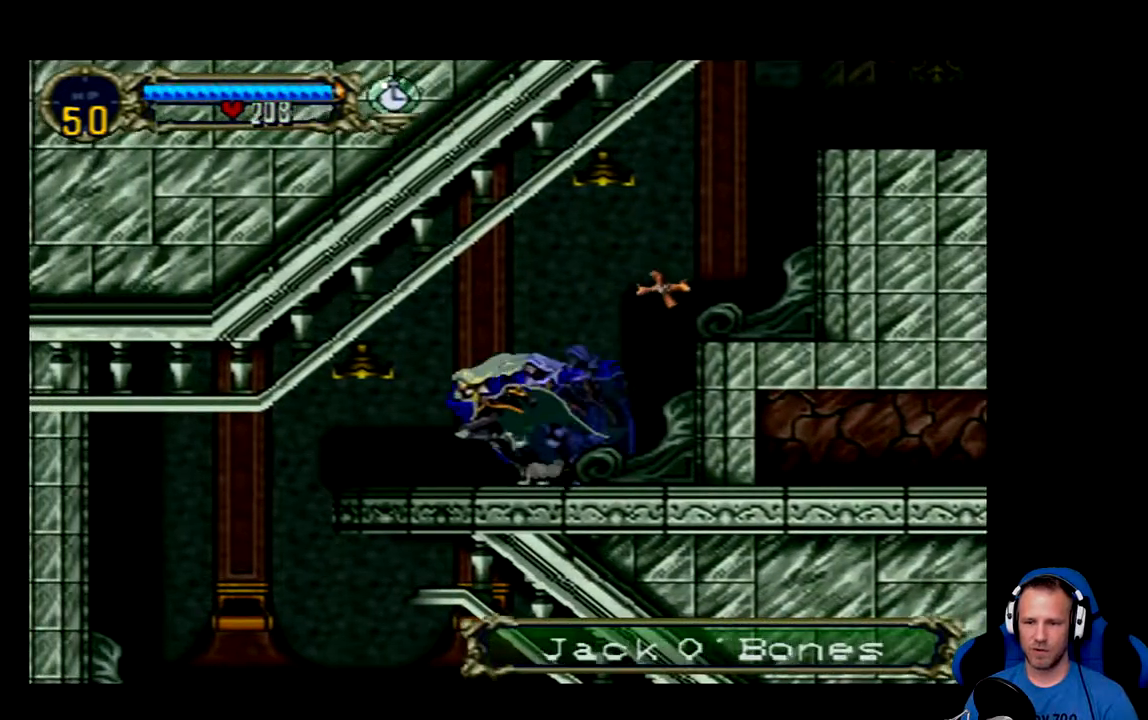
{"buttons": [], "left_stick": "center", "right_stick": "center", "events": [[33, "DPAD_LEFT", "up"], [133, "DPAD_LEFT", "down"], [450, "DPAD_LEFT", "up"]]}
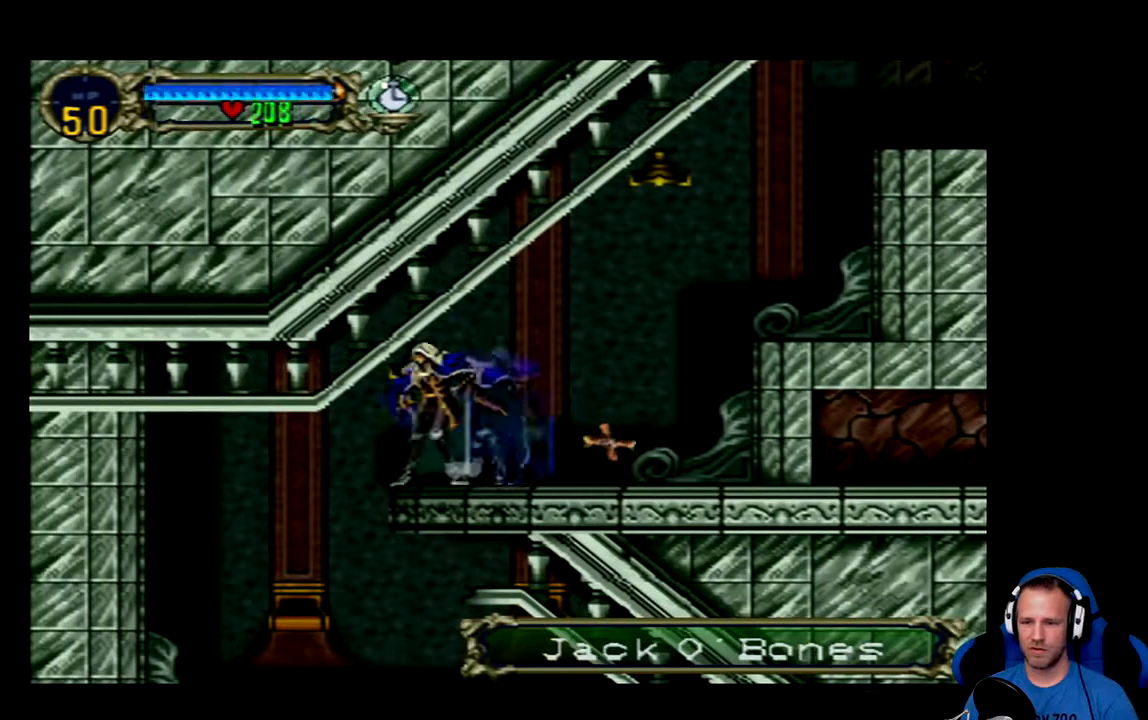
{"buttons": ["DPAD_RIGHT"], "left_stick": "center", "right_stick": "center", "events": [[351, "DPAD_RIGHT", "down"], [384, "X", "down"], [451, "X", "up"]]}
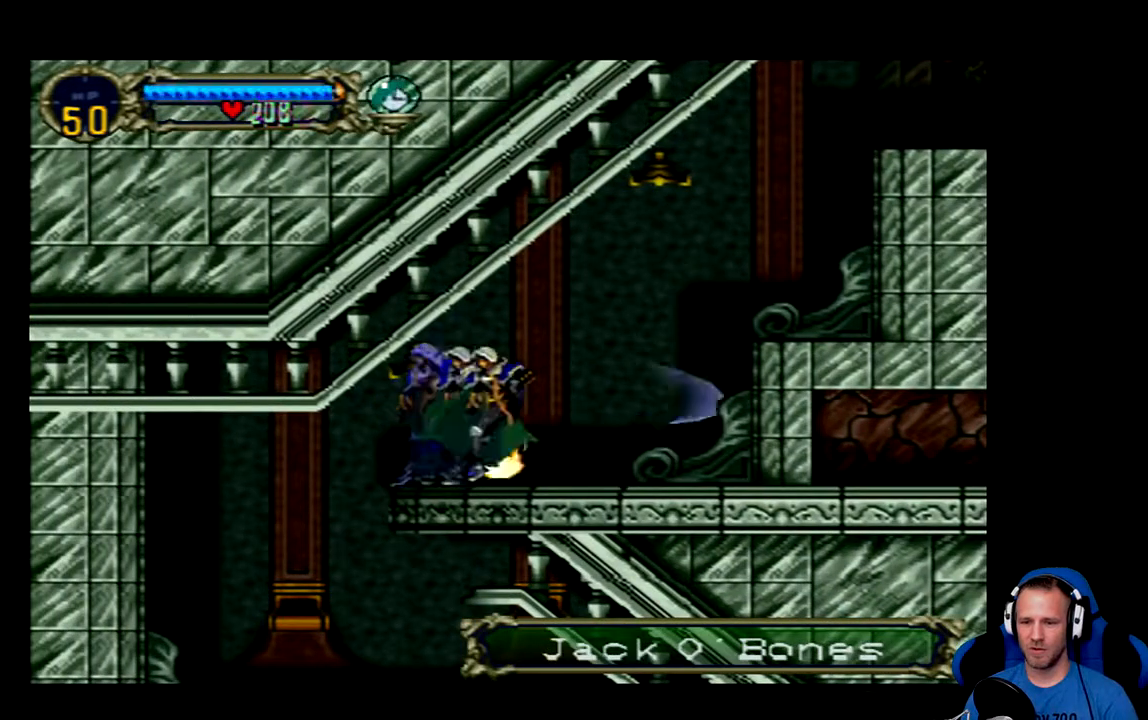
{"buttons": [], "left_stick": "center", "right_stick": "center"}